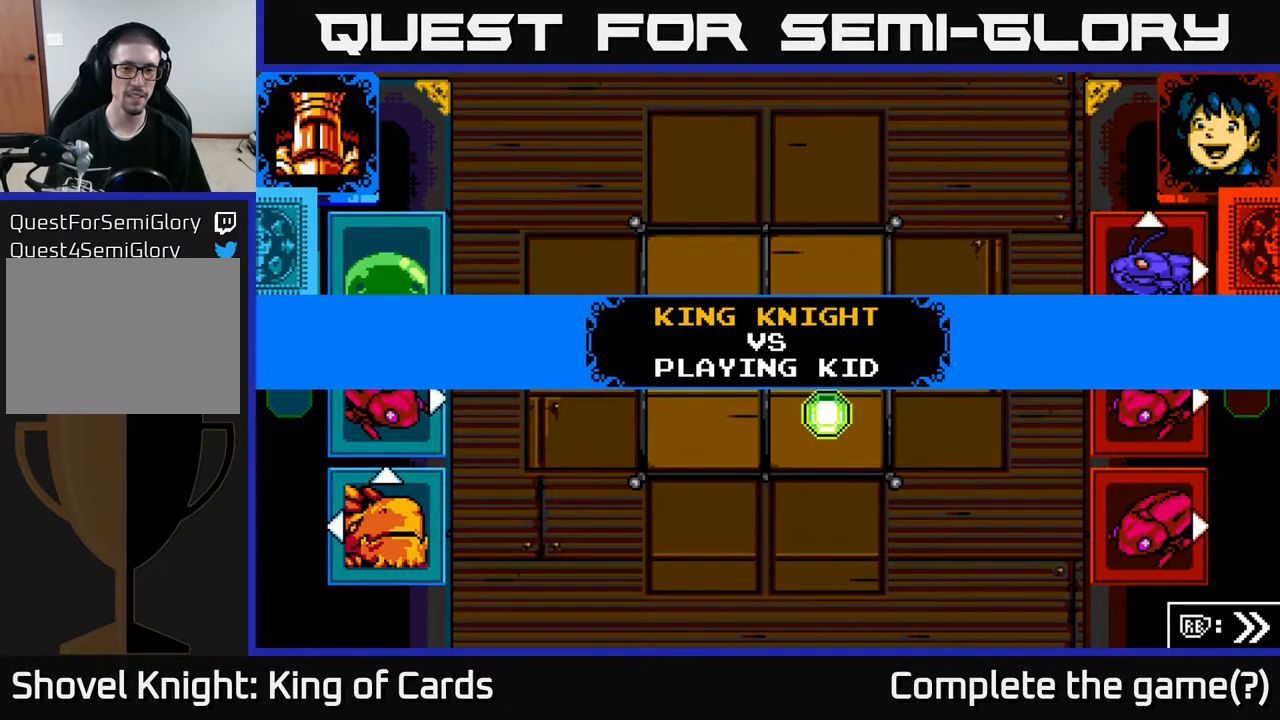
Gameplay with a controller (Xbox layout); each line is a JSON object with the inputs held at the frame after it. "events" lists button and stick changes between this image and that frame as [ms after this image, input, new state], when the widget could be followed in between. Not read: left_stick right_stick.
{"buttons": ["A"], "events": [[450, "A", "down"]]}
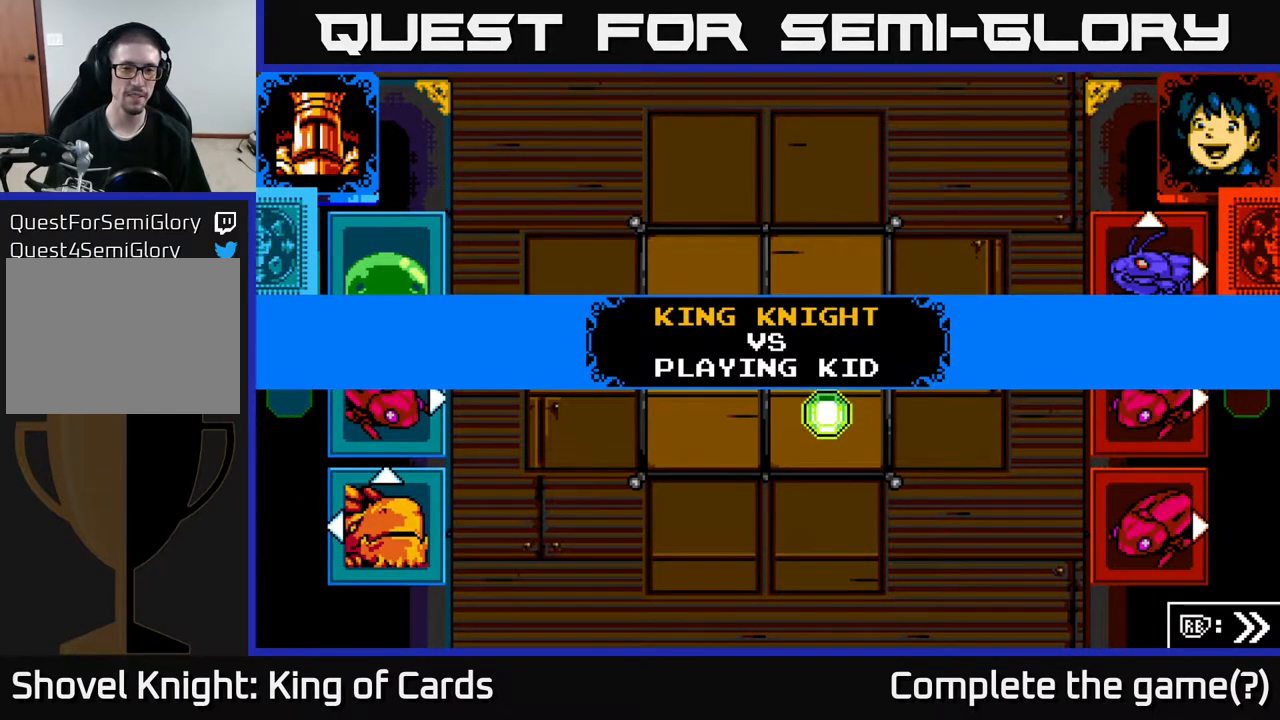
{"buttons": [], "events": [[83, "A", "up"]]}
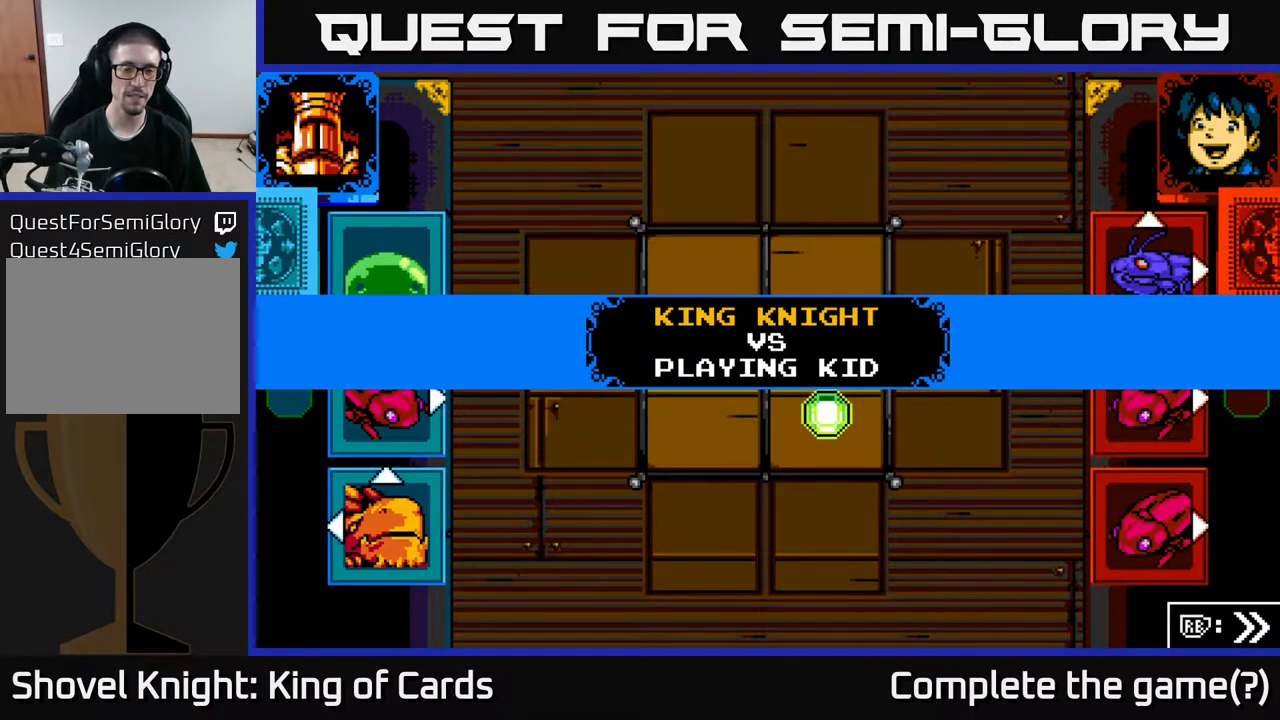
{"buttons": [], "events": [[300, "A", "down"], [467, "A", "up"]]}
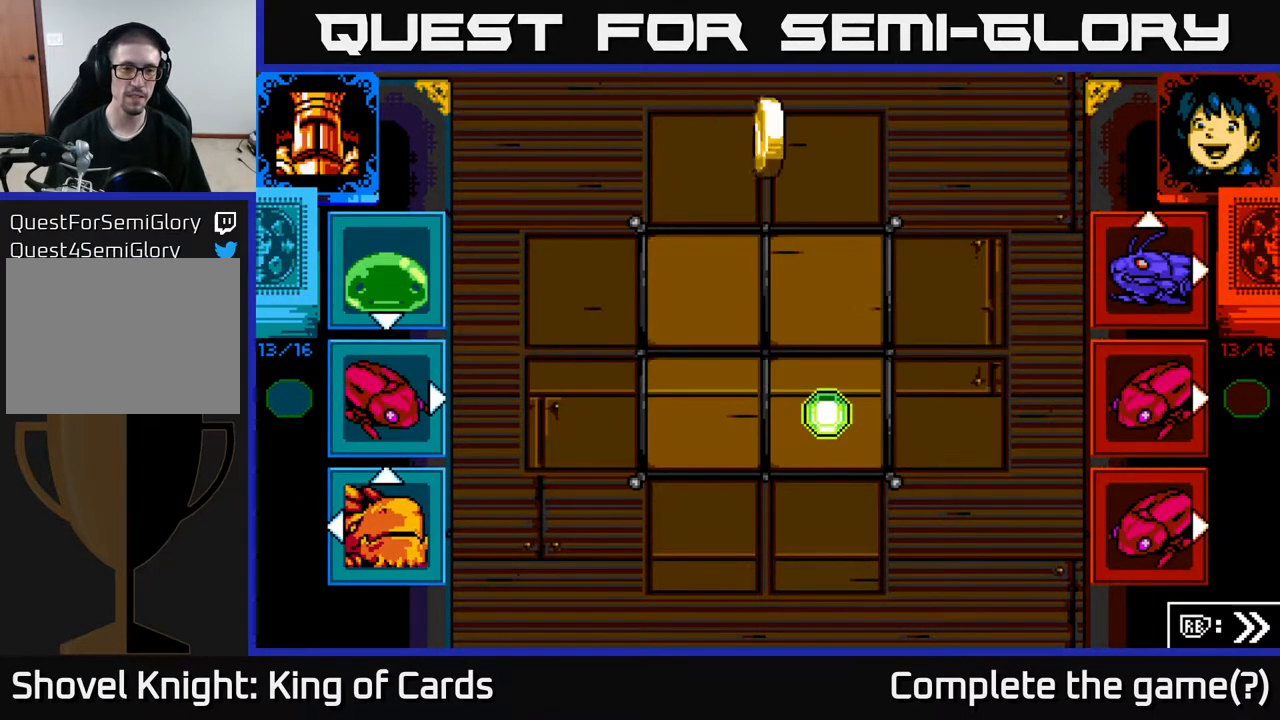
{"buttons": [], "events": []}
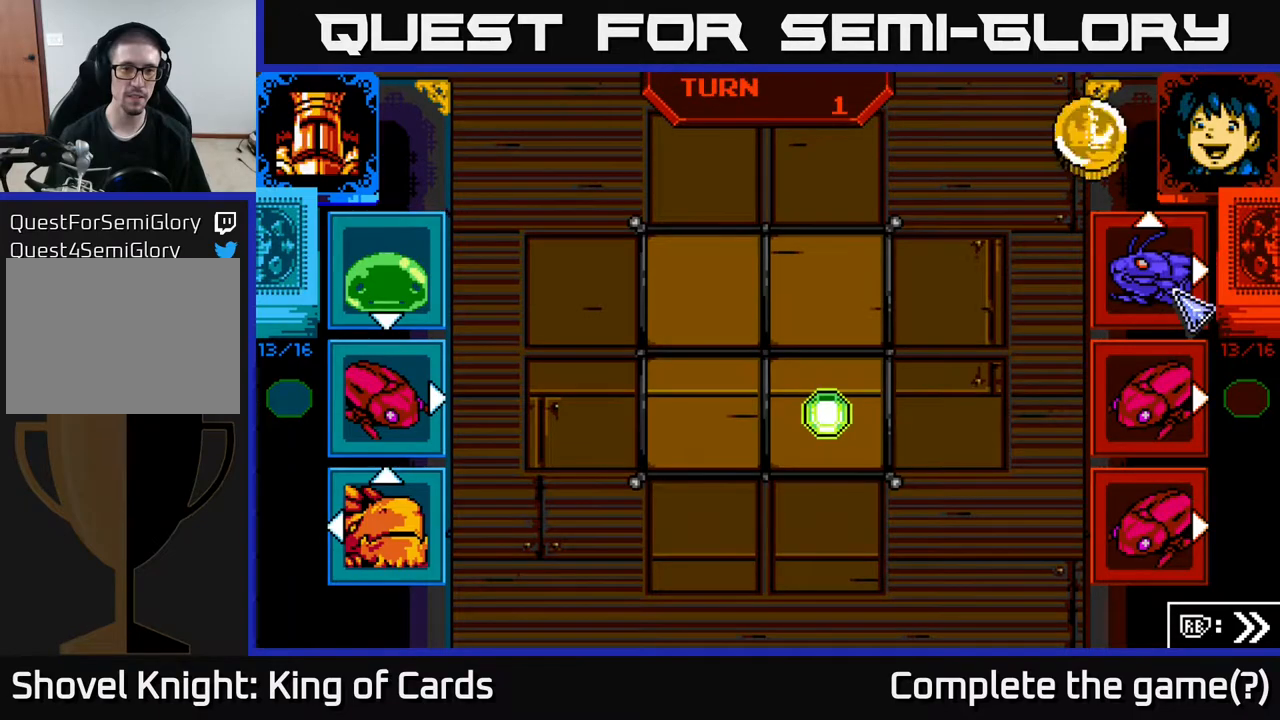
{"buttons": [], "events": []}
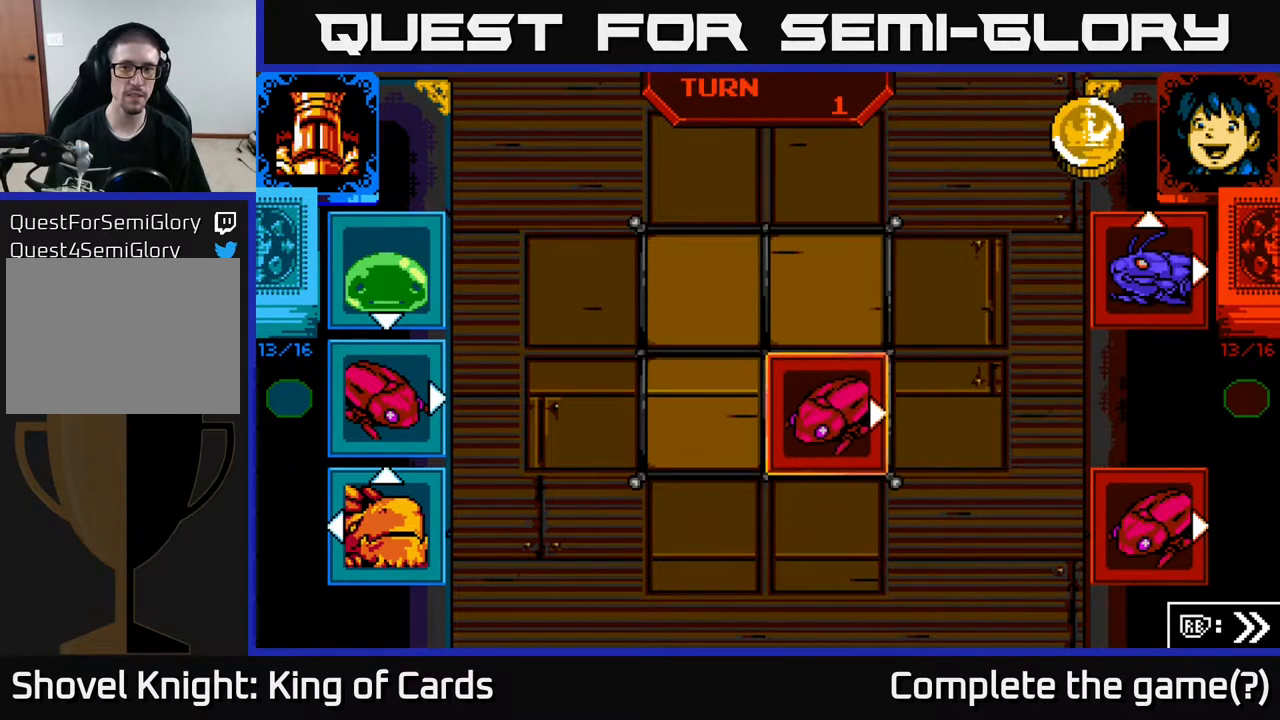
{"buttons": [], "events": []}
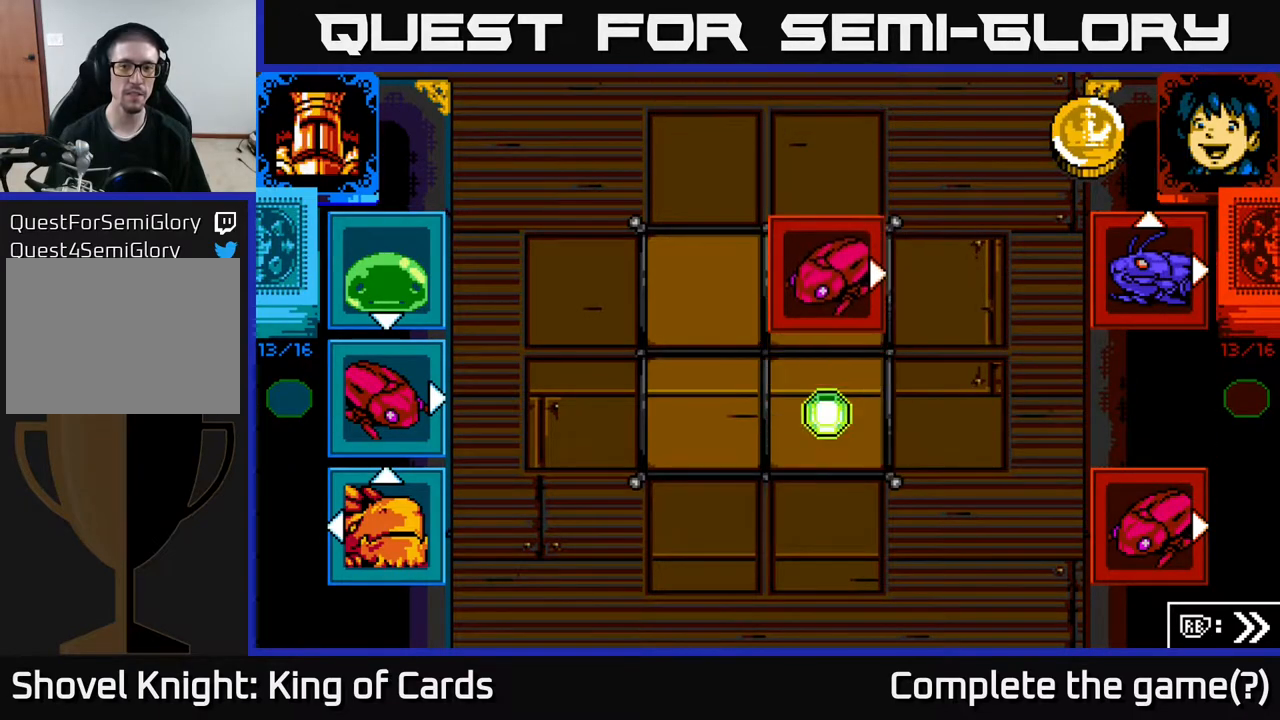
{"buttons": [], "events": []}
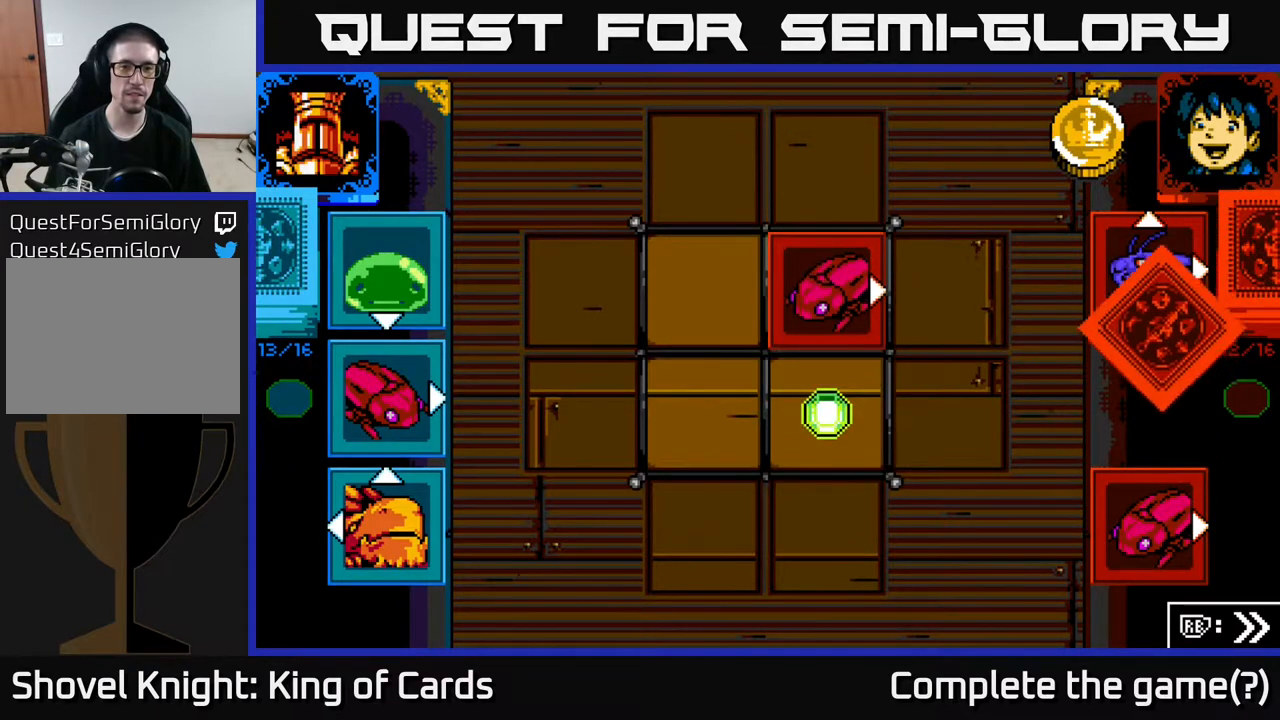
{"buttons": [], "events": []}
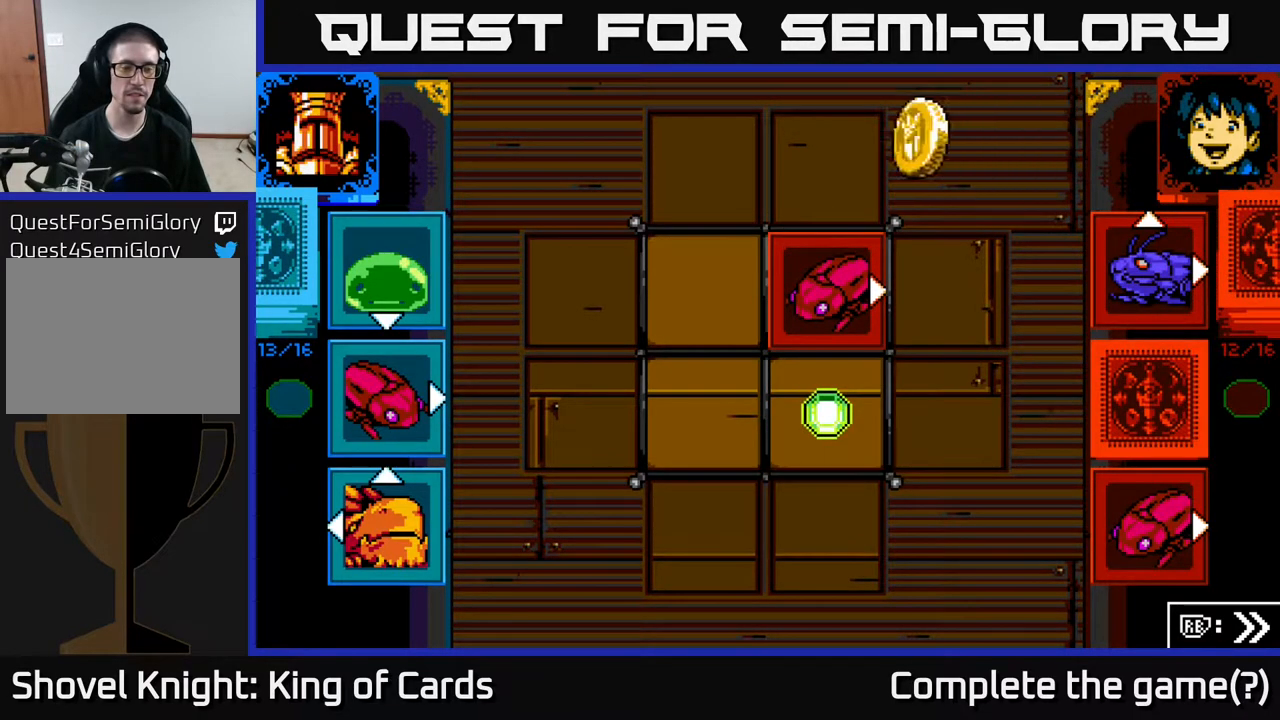
{"buttons": [], "events": []}
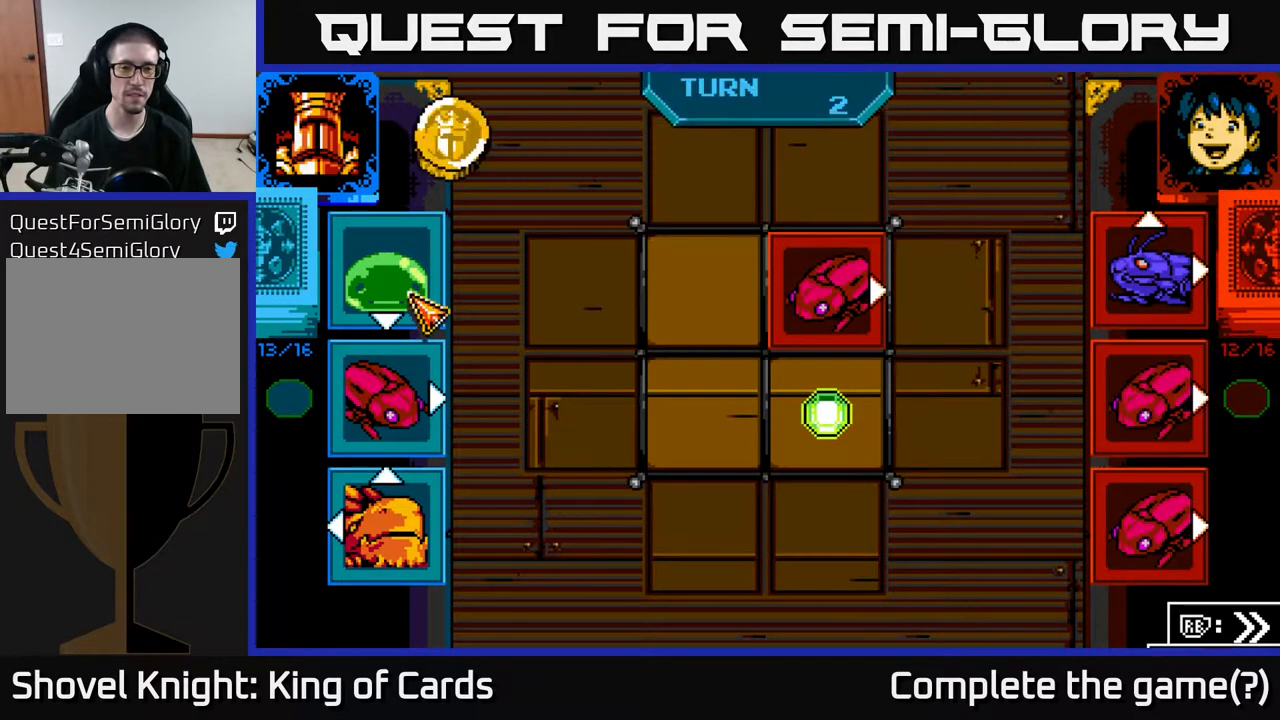
{"buttons": [], "events": []}
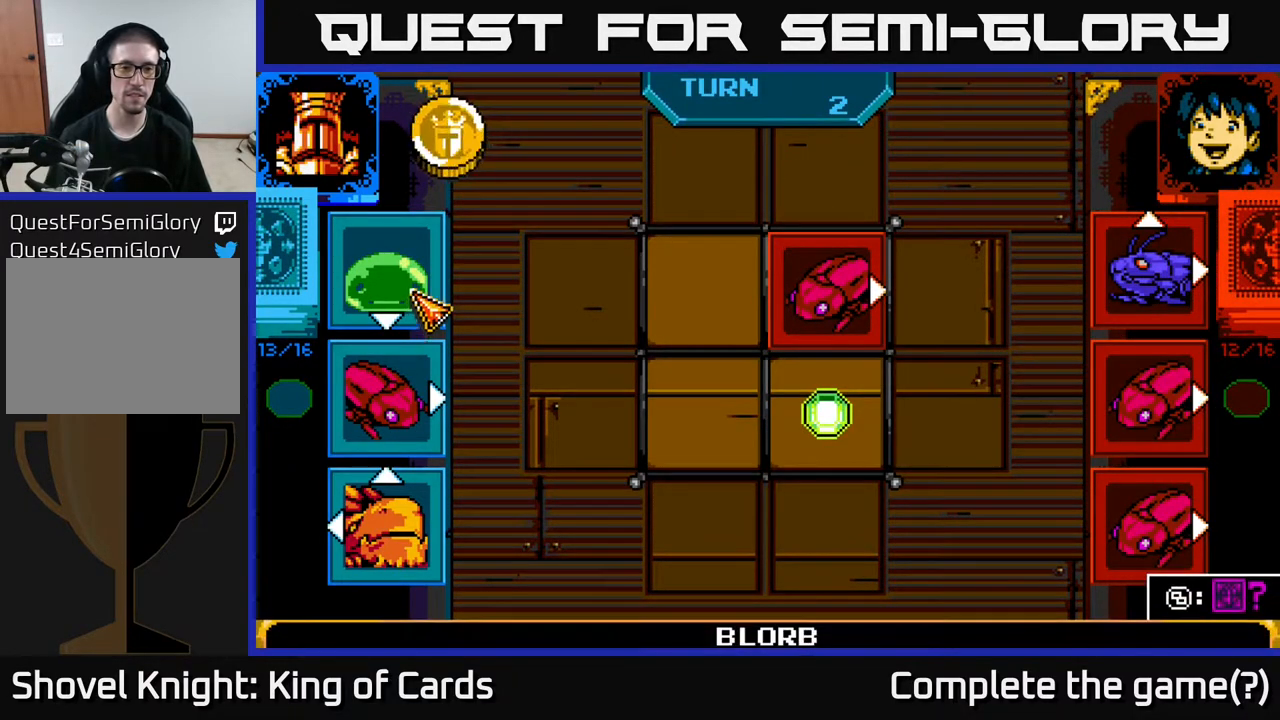
{"buttons": [], "events": [[67, "DPAD_DOWN", "down"], [200, "DPAD_DOWN", "up"]]}
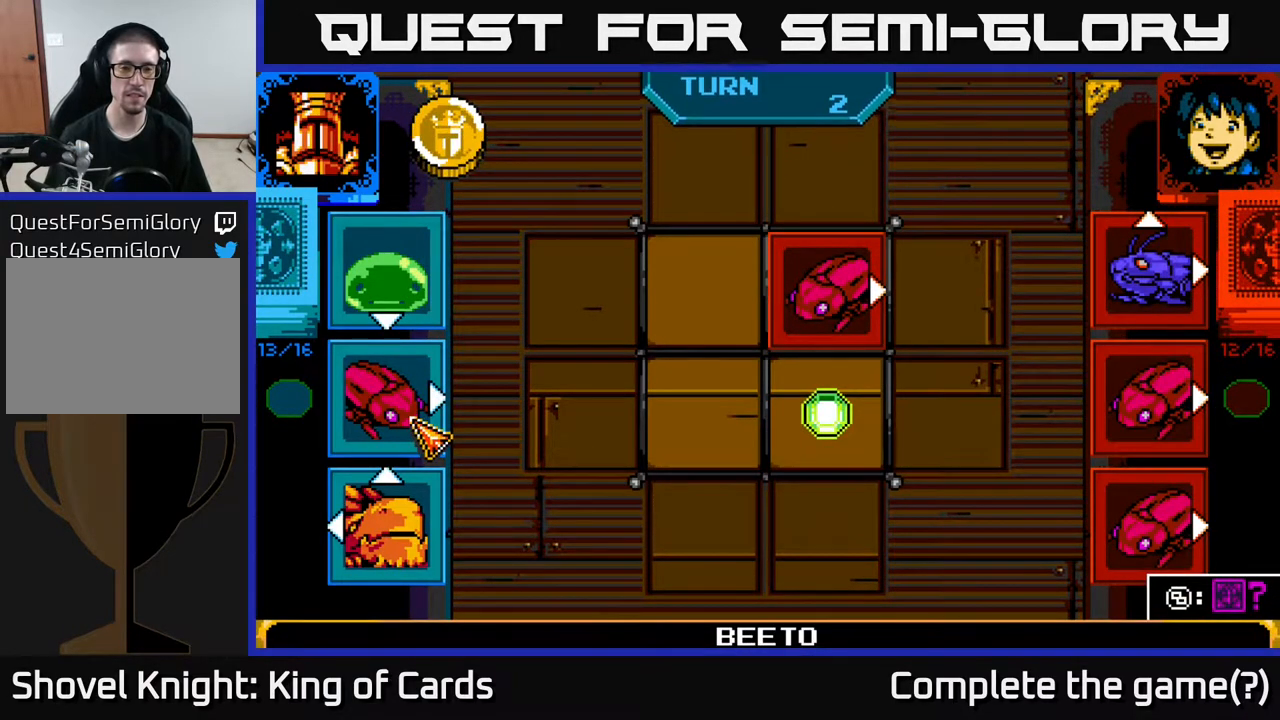
{"buttons": [], "events": []}
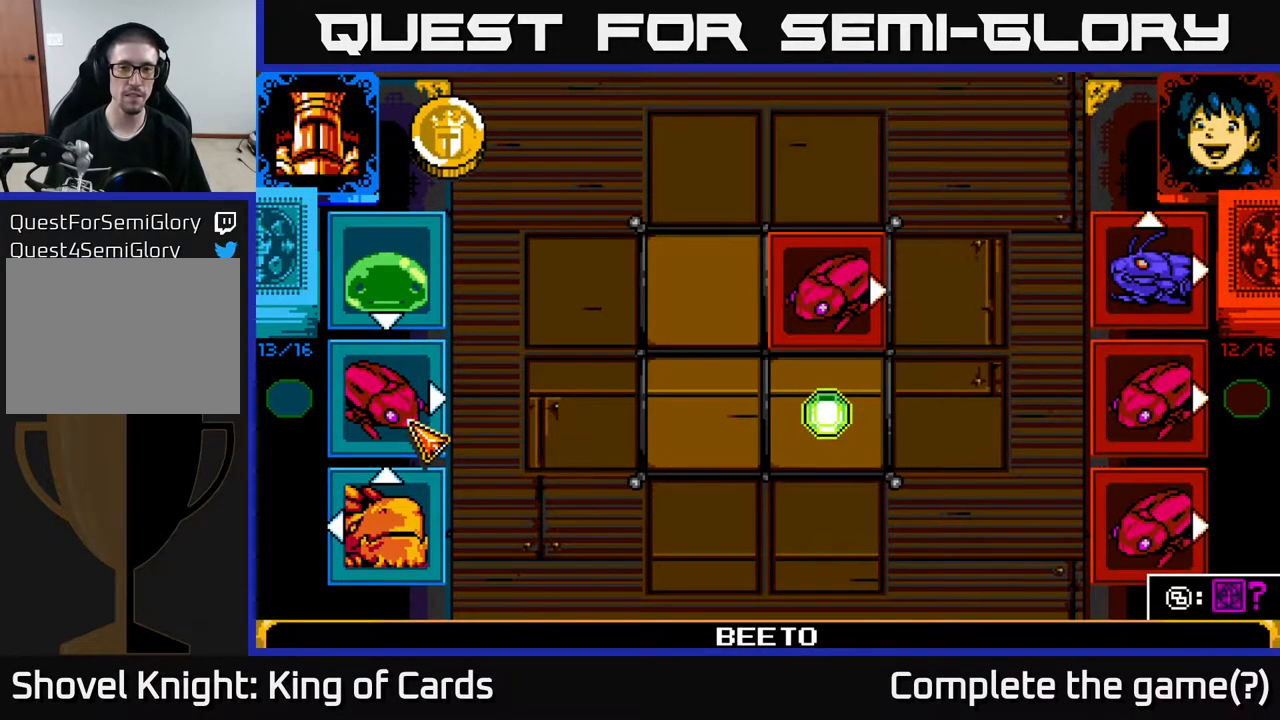
{"buttons": [], "events": []}
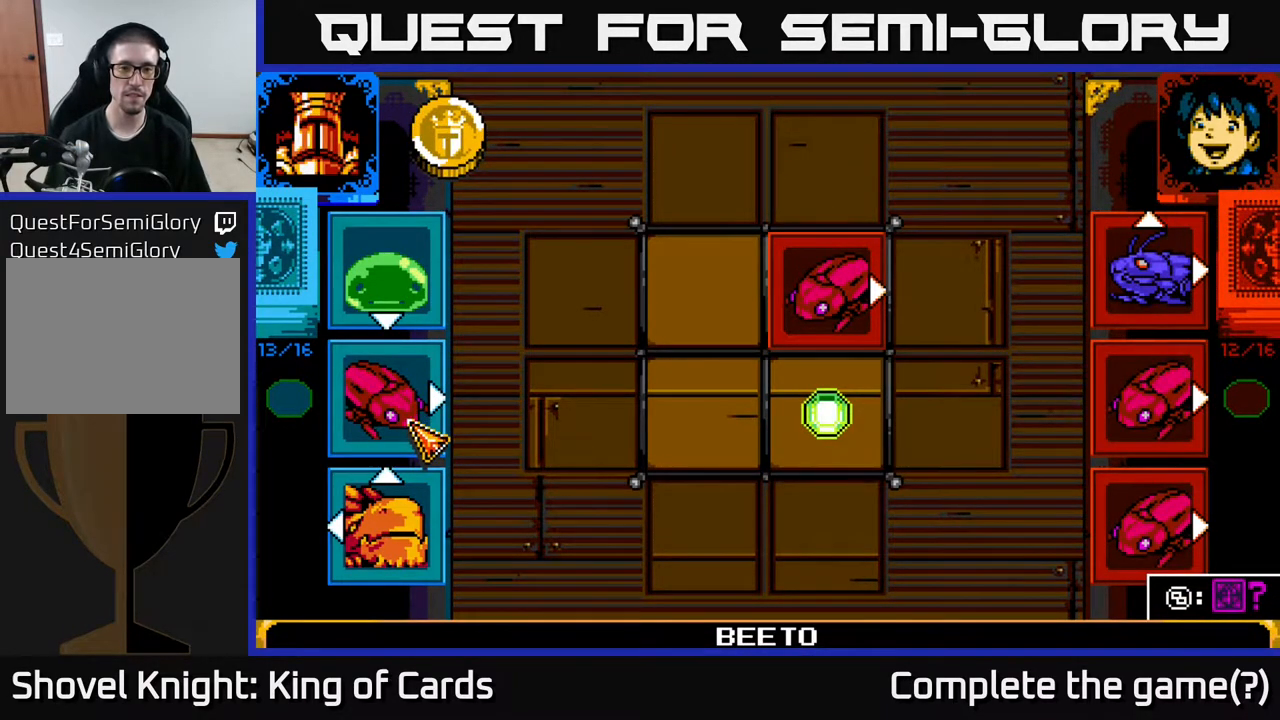
{"buttons": [], "events": []}
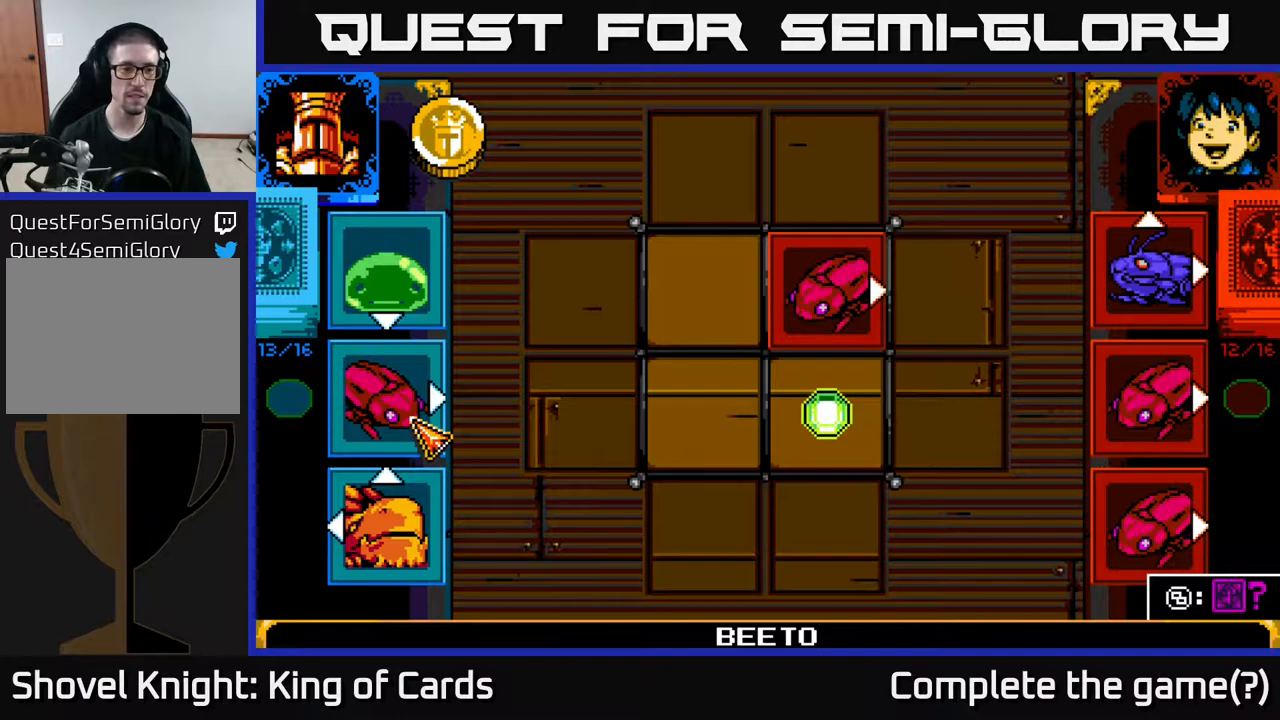
{"buttons": [], "events": [[350, "A", "down"], [450, "A", "up"]]}
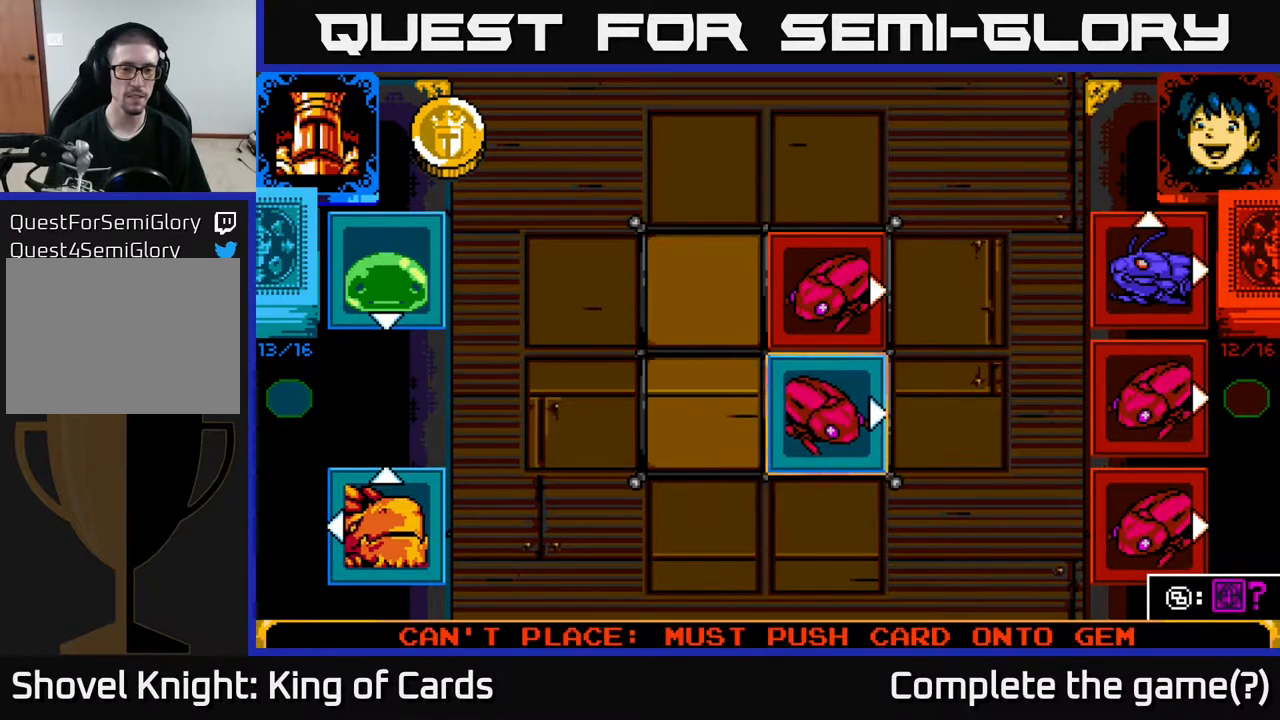
{"buttons": [], "events": [[300, "DPAD_UP", "down"], [400, "DPAD_UP", "up"]]}
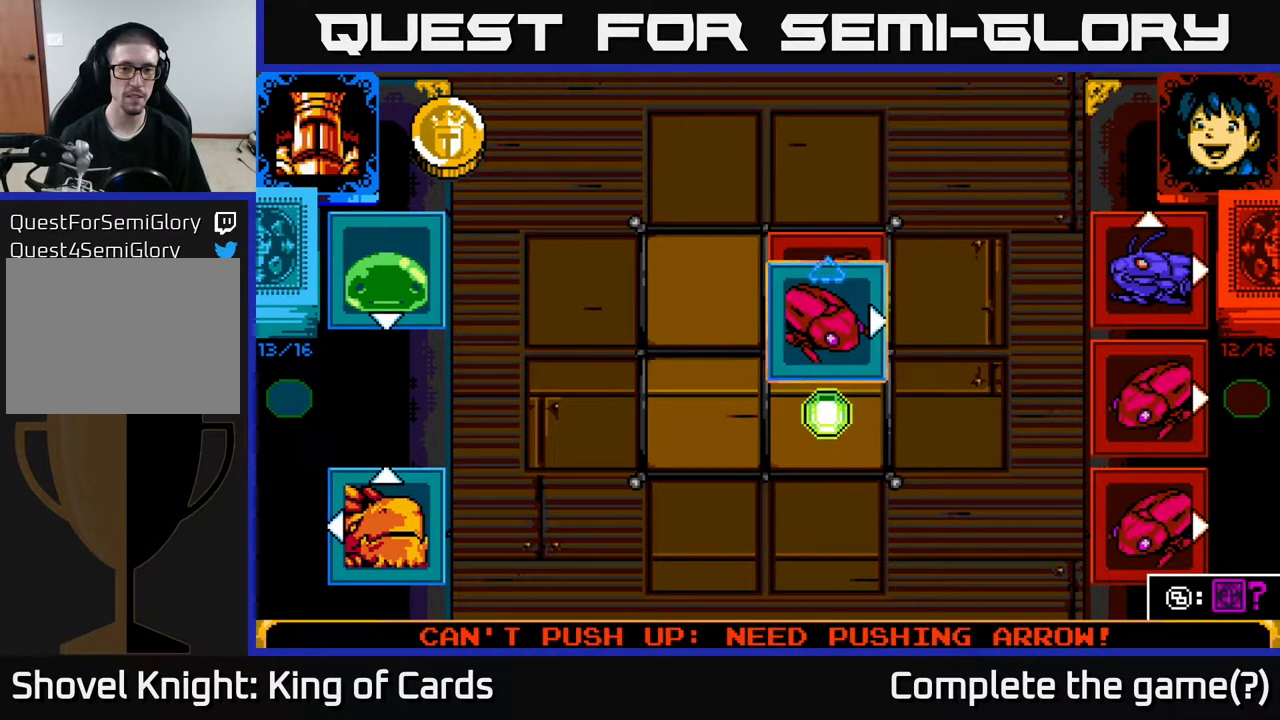
{"buttons": [], "events": [[150, "DPAD_LEFT", "down"], [250, "DPAD_LEFT", "up"]]}
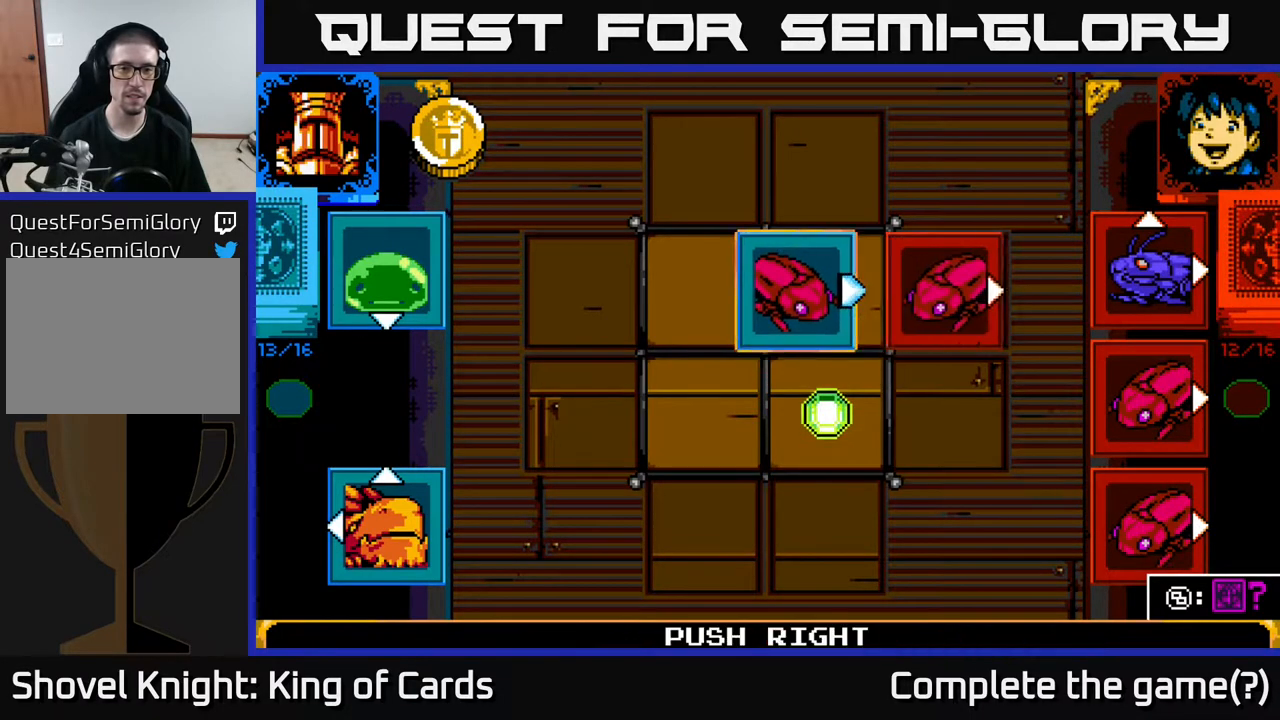
{"buttons": [], "events": []}
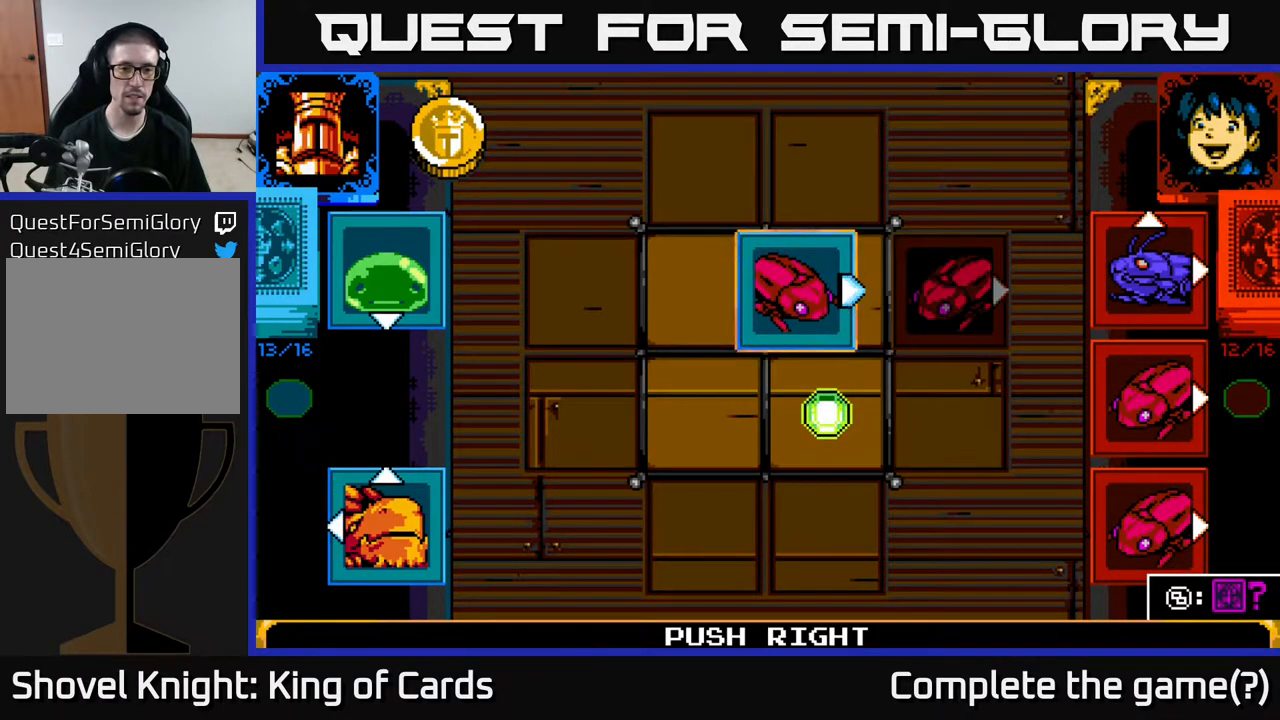
{"buttons": ["DPAD_DOWN"], "events": [[200, "DPAD_DOWN", "down"], [350, "DPAD_DOWN", "up"], [483, "DPAD_DOWN", "down"]]}
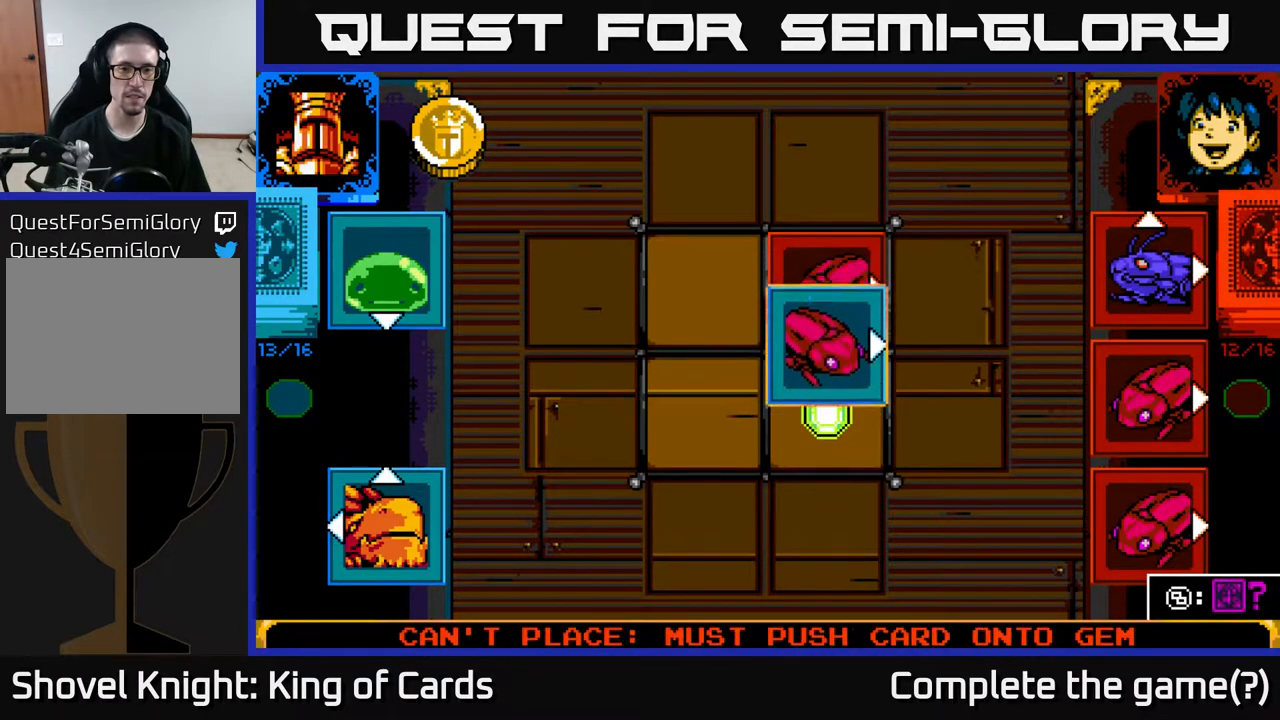
{"buttons": [], "events": [[67, "DPAD_DOWN", "up"], [333, "DPAD_LEFT", "down"], [450, "DPAD_LEFT", "up"]]}